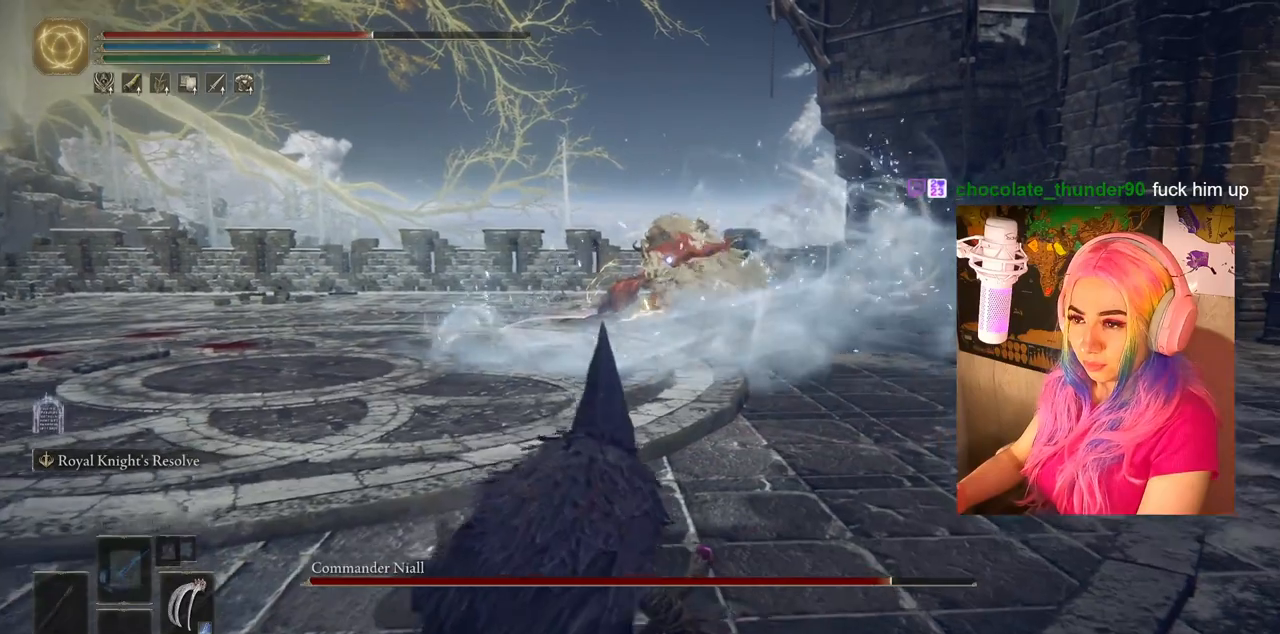
Gameplay with a controller (PlayStation layout); each line is a JSON object with the inputs held at the frame after it. "events" lists button and stick changes between this image and that frame as [ms after this image, input, new state], when the widget could be followed in between.
{"buttons": ["TRIANGLE", "DPAD_UP"], "left_stick": "center", "right_stick": "center", "events": [[233, "left_stick", "center"], [250, "TRIANGLE", "down"], [383, "DPAD_UP", "down"]]}
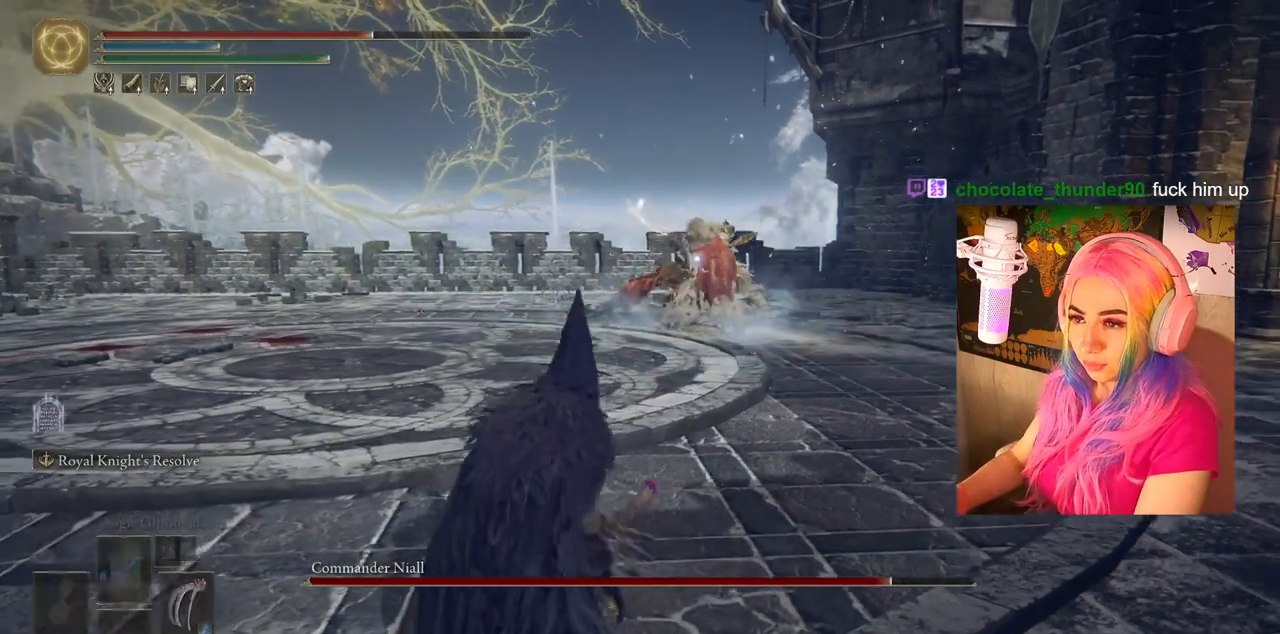
{"buttons": [], "left_stick": "down-left", "right_stick": "center", "events": [[67, "DPAD_UP", "up"], [67, "TRIANGLE", "up"], [250, "left_stick", "down-left"]]}
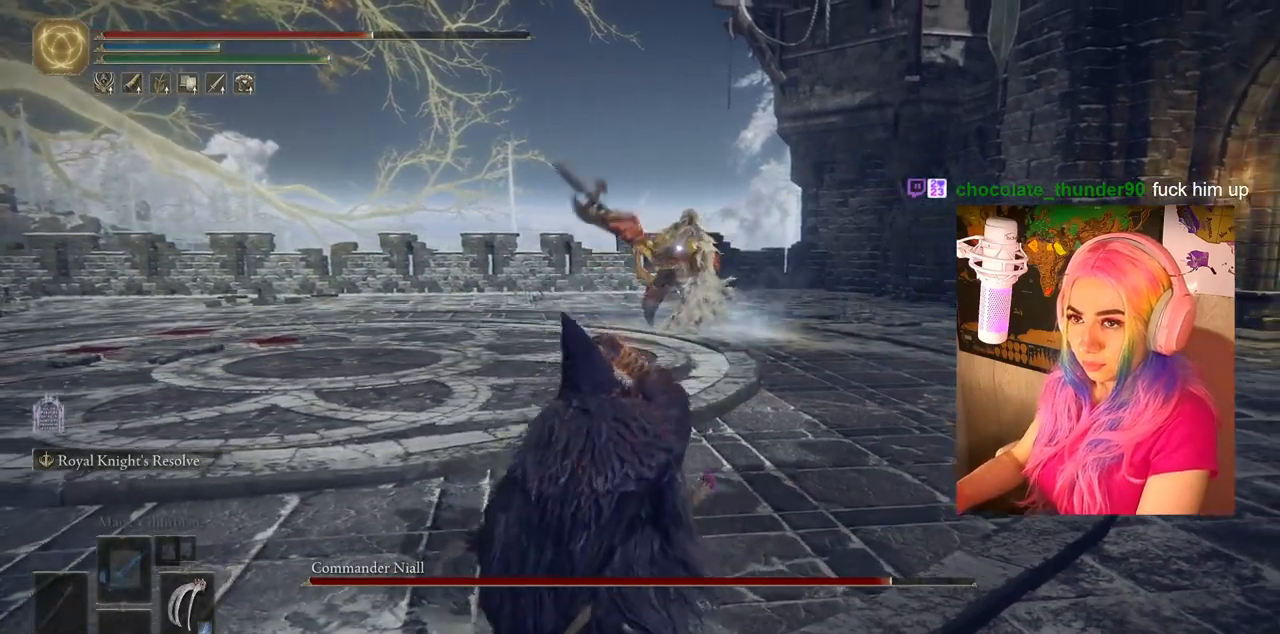
{"buttons": [], "left_stick": "down-left", "right_stick": "center", "events": []}
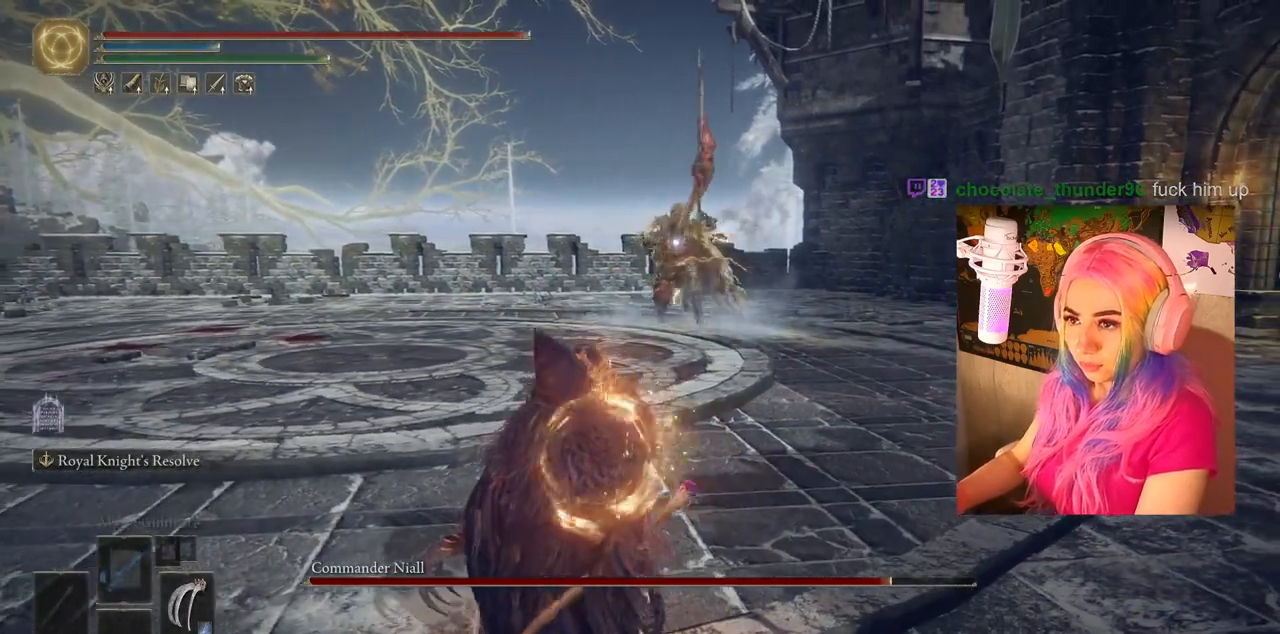
{"buttons": ["TRIANGLE"], "left_stick": "down-left", "right_stick": "center", "events": [[217, "TRIANGLE", "down"]]}
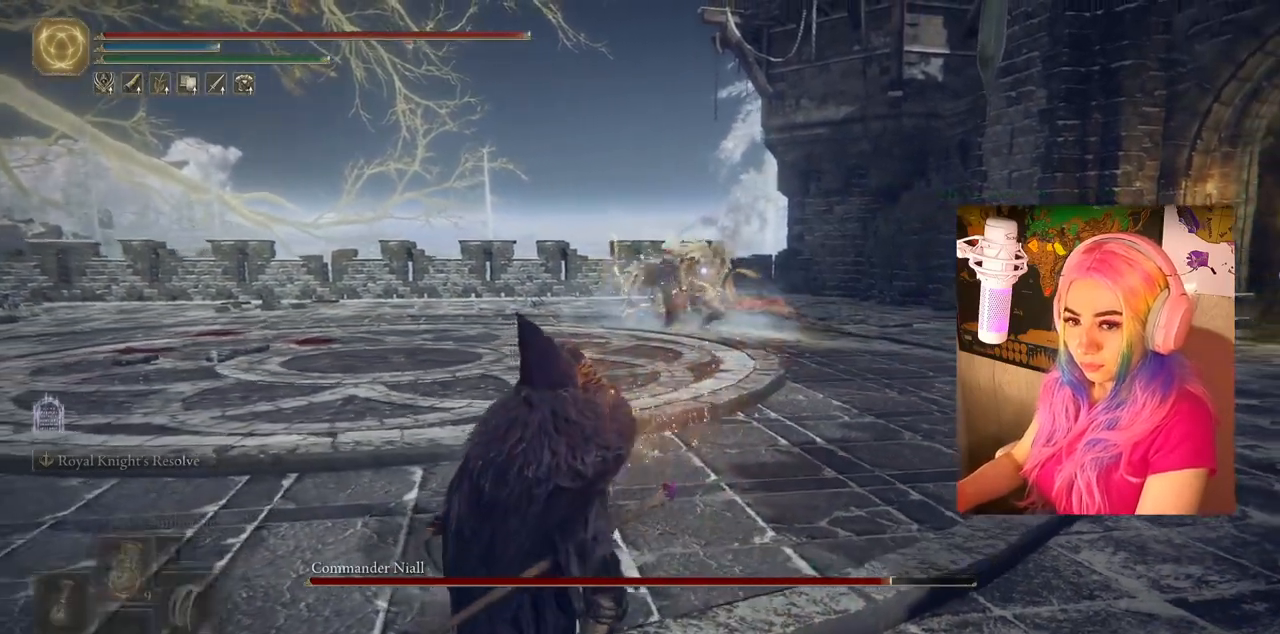
{"buttons": [], "left_stick": "down-left", "right_stick": "center", "events": [[317, "TRIANGLE", "up"]]}
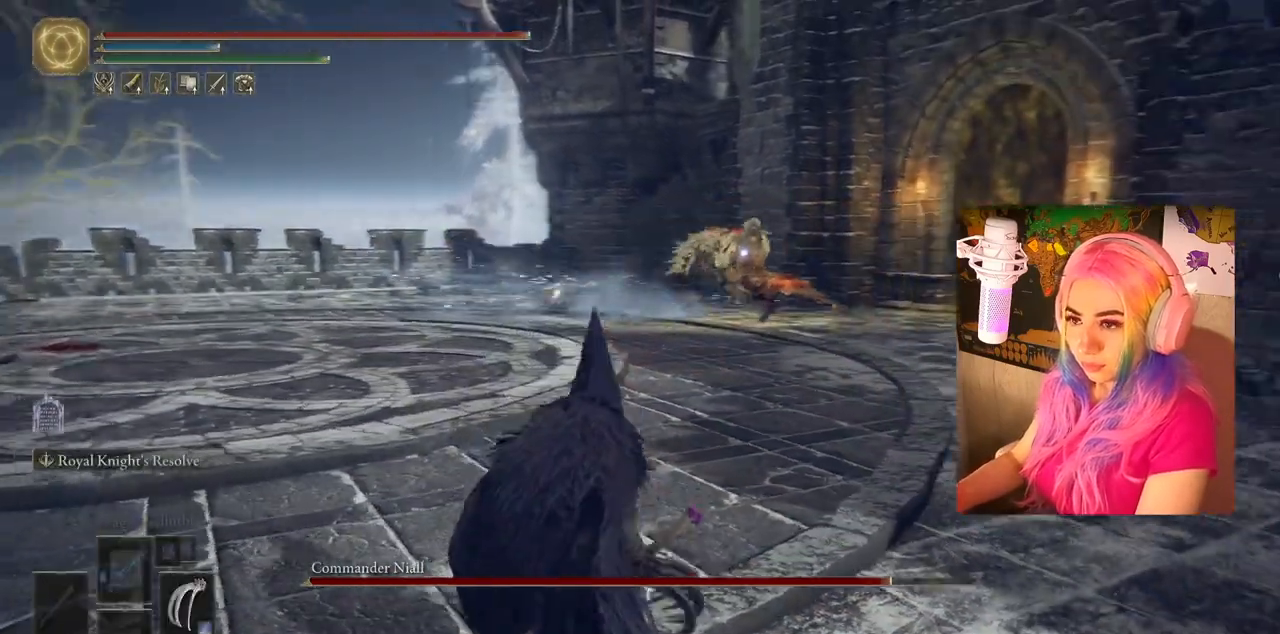
{"buttons": [], "left_stick": "down-left", "right_stick": "center", "events": []}
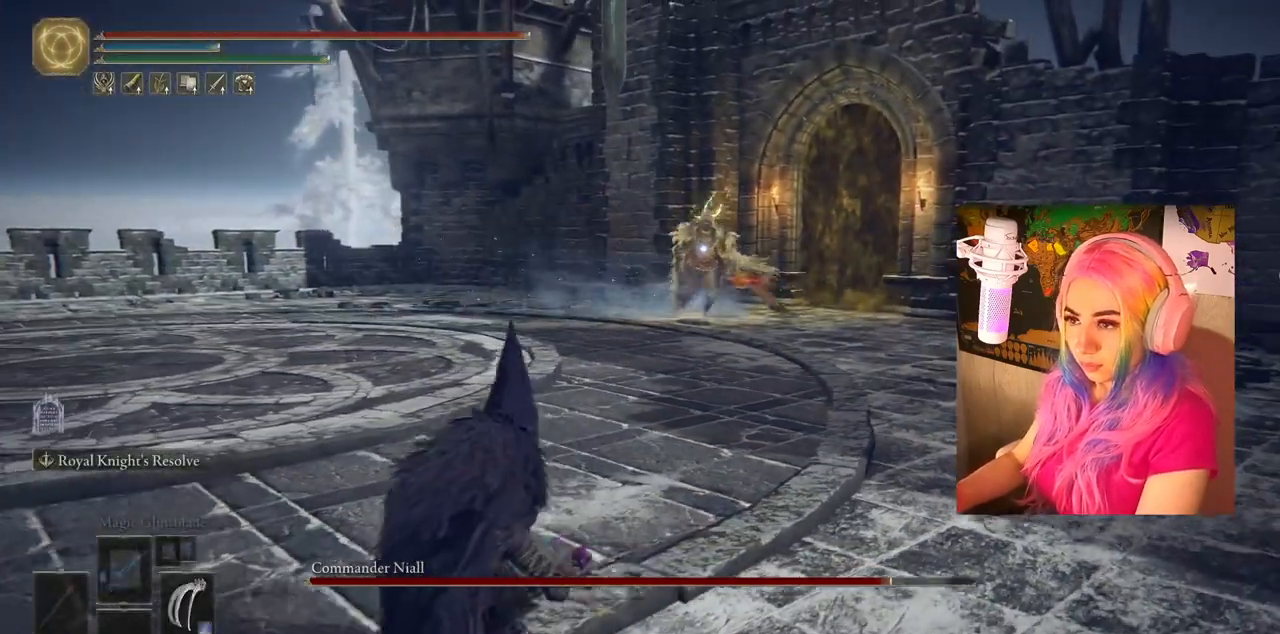
{"buttons": [], "left_stick": "down-left", "right_stick": "center", "events": []}
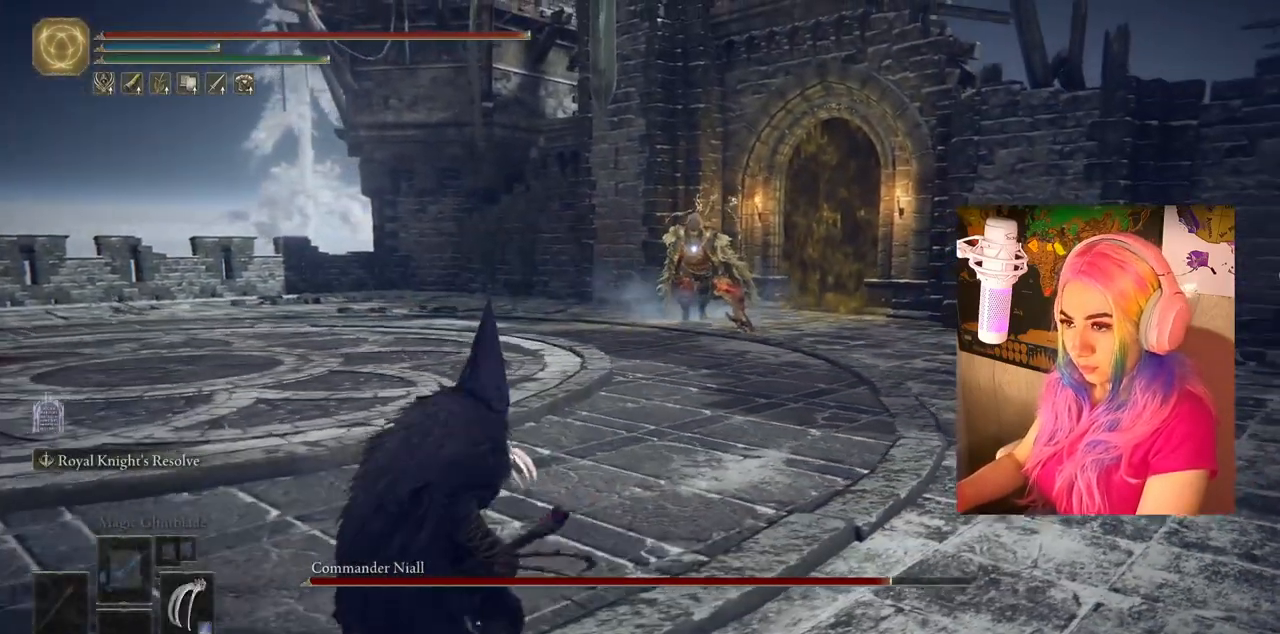
{"buttons": [], "left_stick": "down-left", "right_stick": "center", "events": [[100, "left_stick", "left"], [400, "left_stick", "down-left"]]}
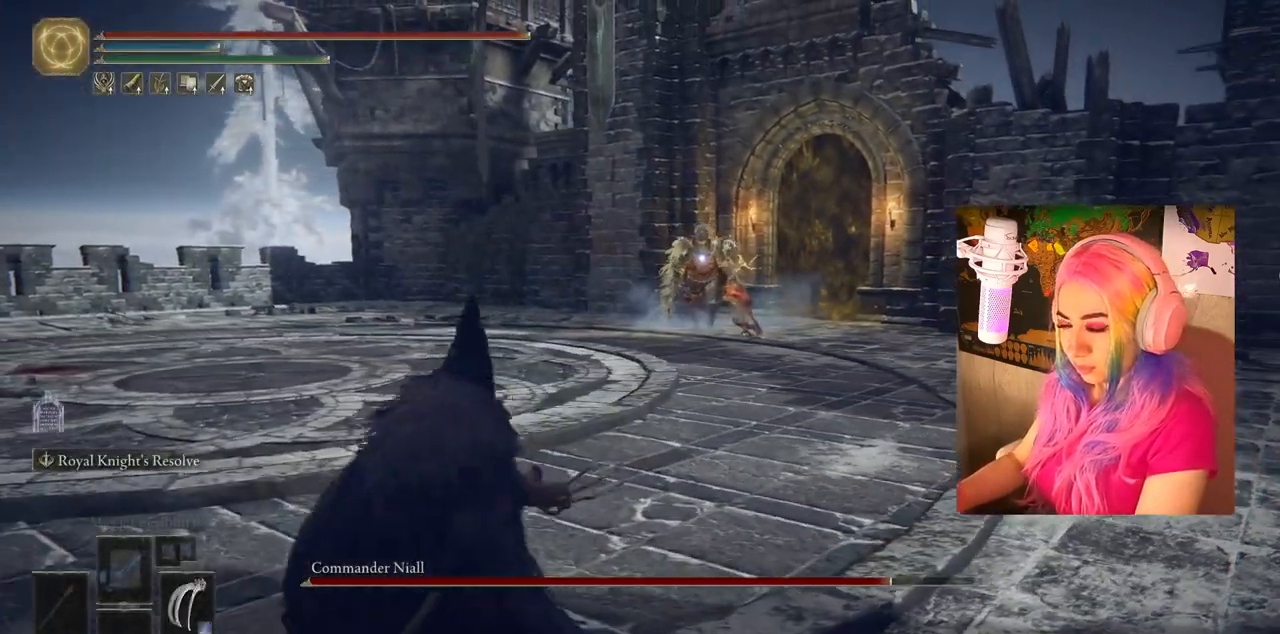
{"buttons": [], "left_stick": "center", "right_stick": "center", "events": [[33, "left_stick", "center"]]}
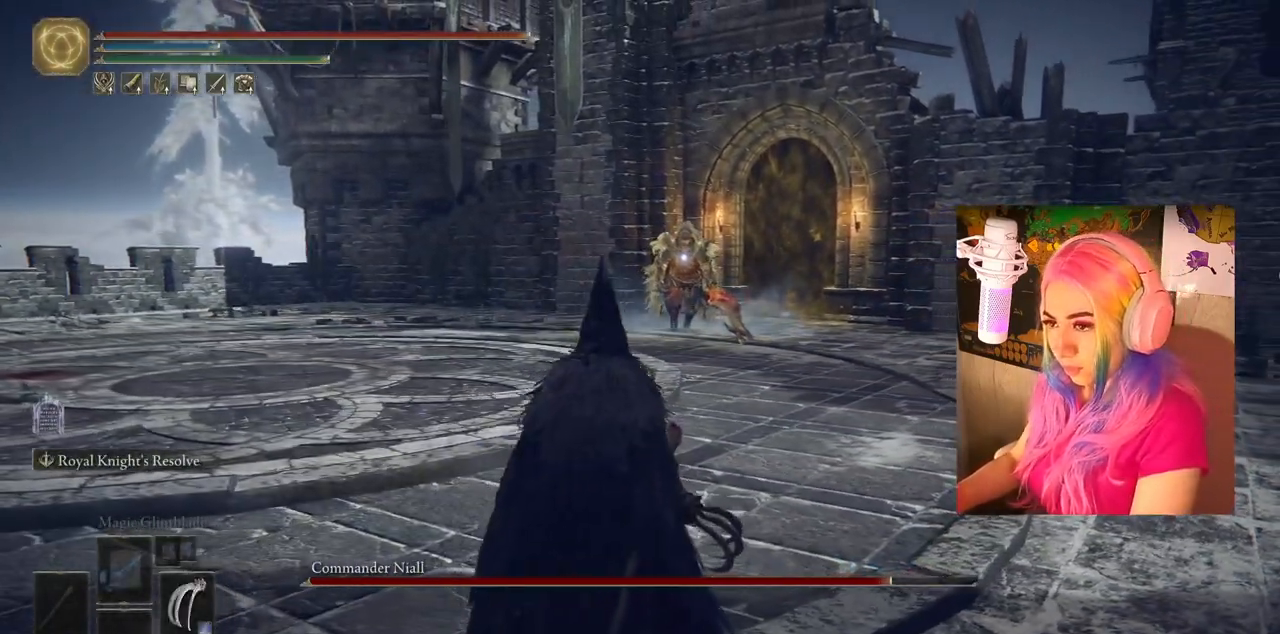
{"buttons": [], "left_stick": "center", "right_stick": "center", "events": []}
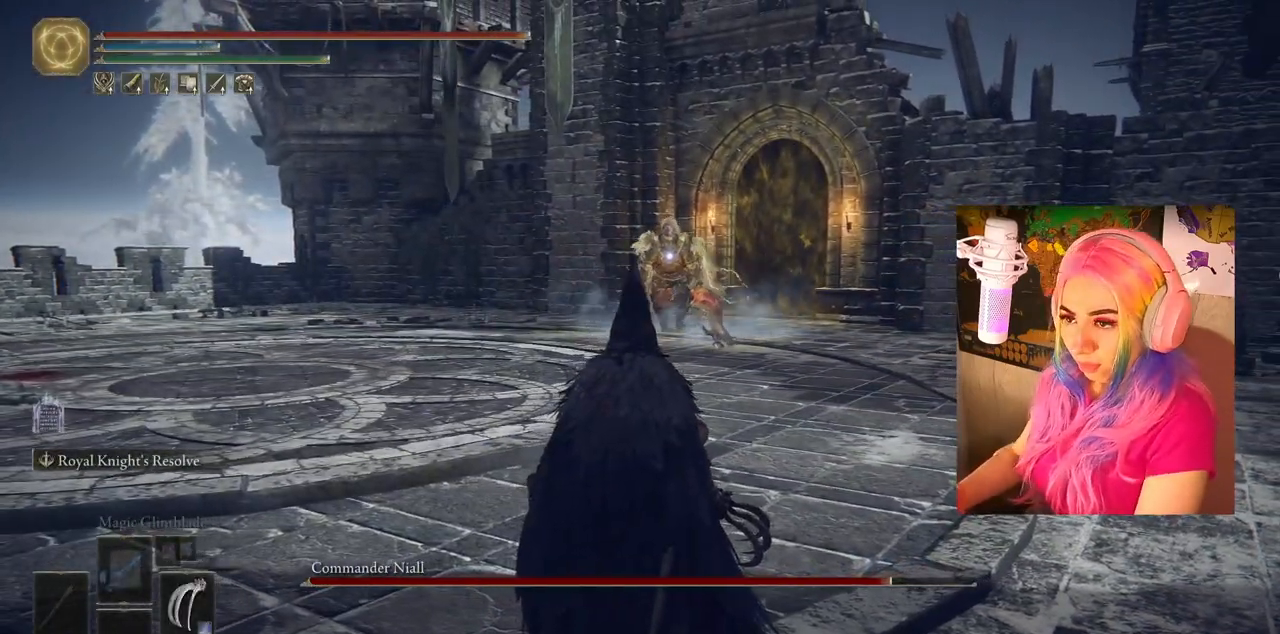
{"buttons": [], "left_stick": "center", "right_stick": "center", "events": []}
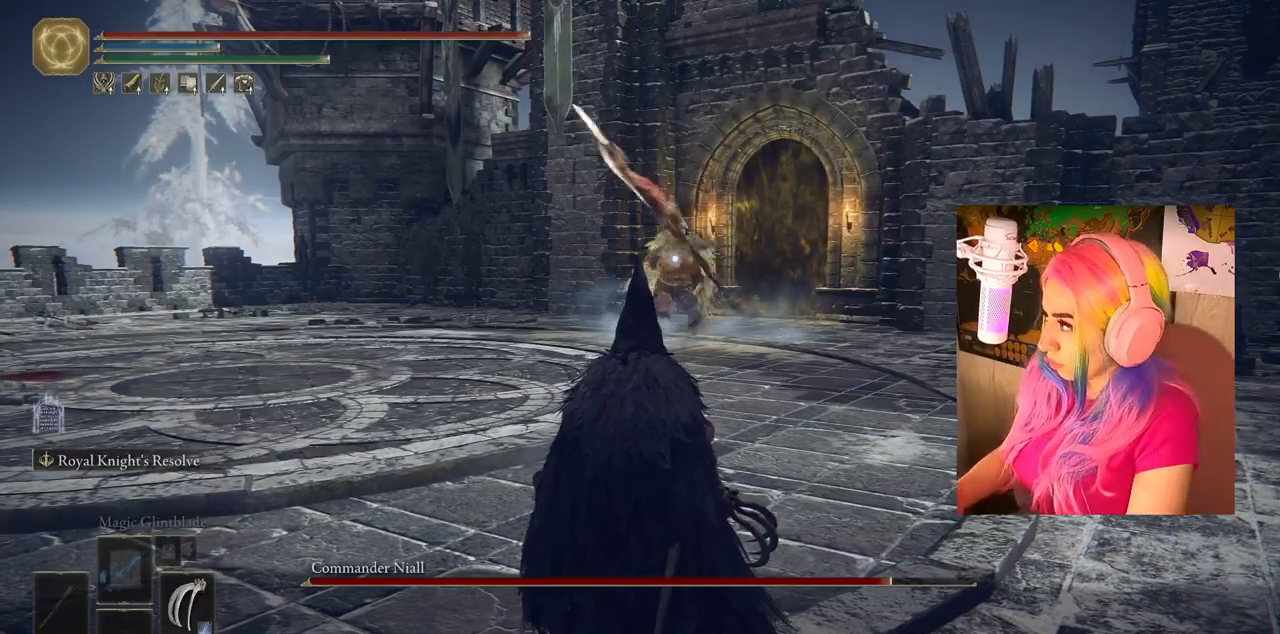
{"buttons": [], "left_stick": "center", "right_stick": "center", "events": []}
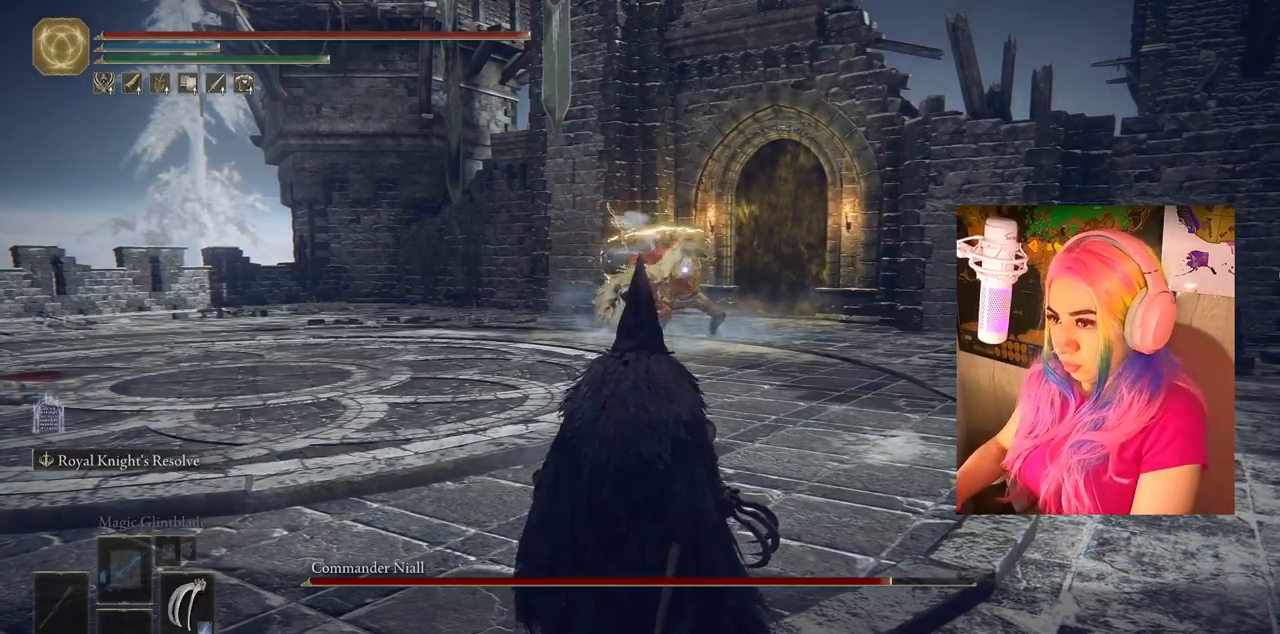
{"buttons": [], "left_stick": "down-left", "right_stick": "center", "events": [[67, "left_stick", "down-left"]]}
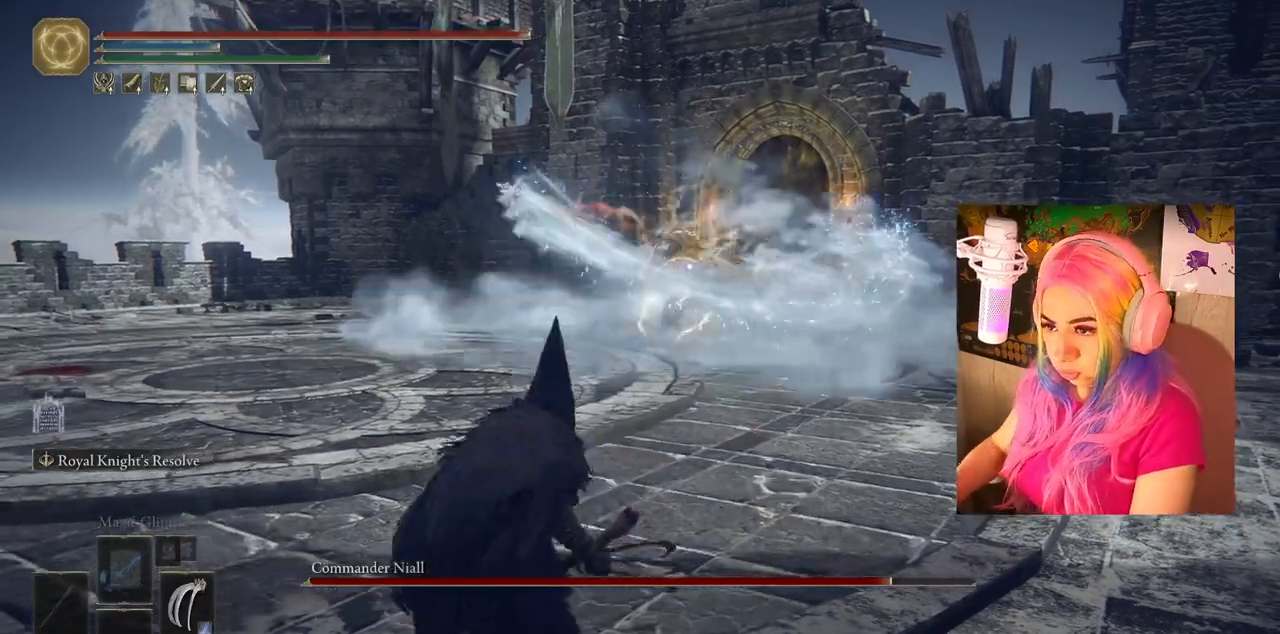
{"buttons": [], "left_stick": "center", "right_stick": "center", "events": [[117, "left_stick", "center"]]}
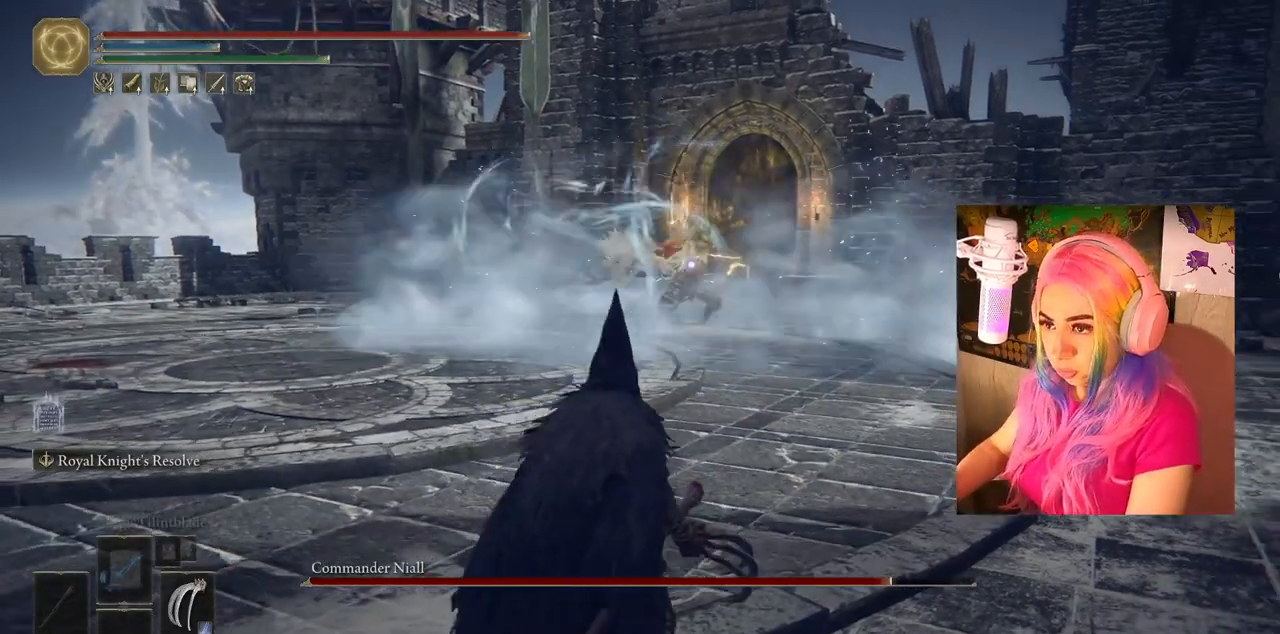
{"buttons": [], "left_stick": "center", "right_stick": "center", "events": []}
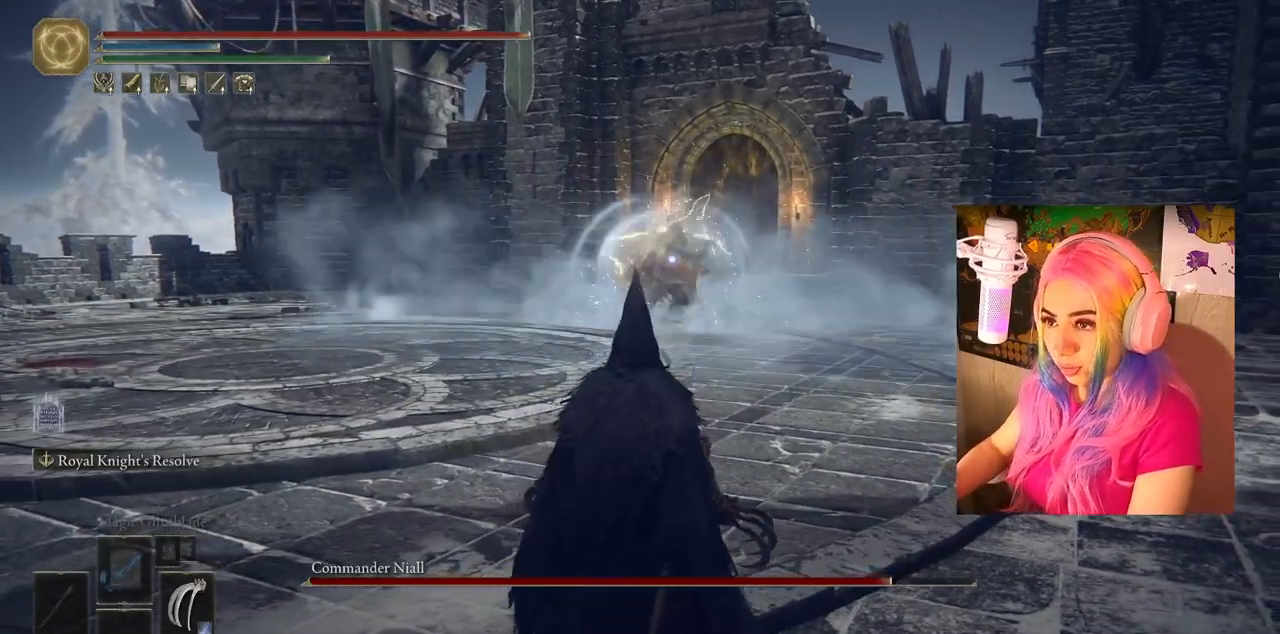
{"buttons": [], "left_stick": "up-right", "right_stick": "center", "events": [[317, "left_stick", "up-right"]]}
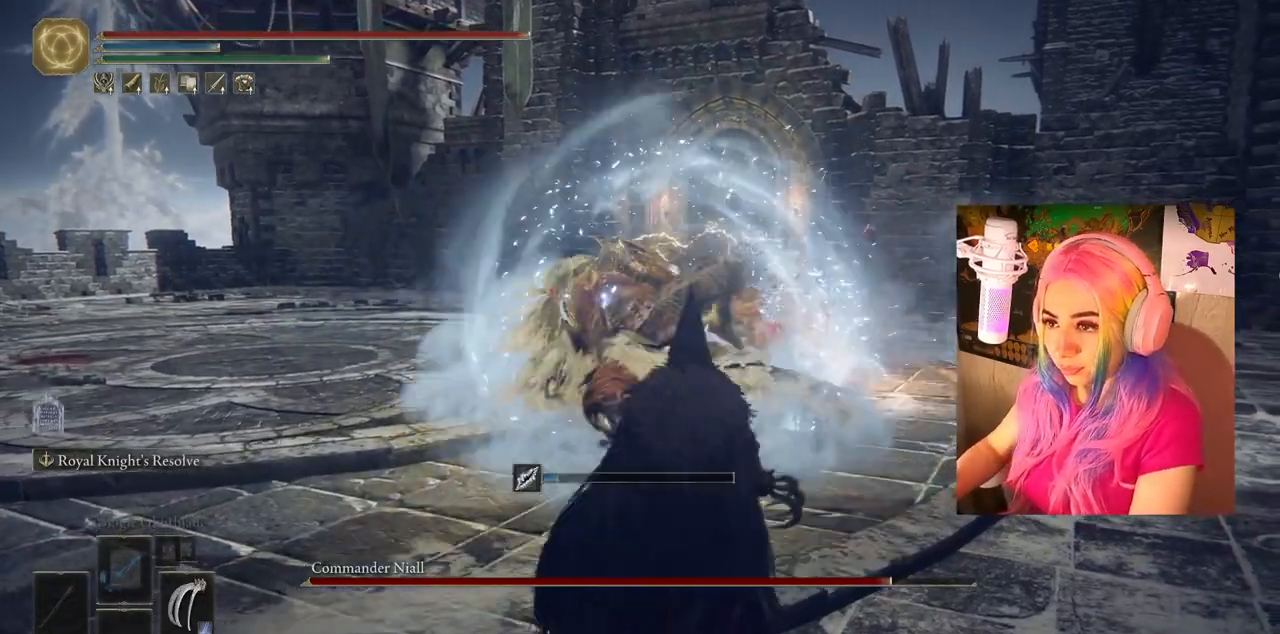
{"buttons": [], "left_stick": "up-right", "right_stick": "center", "events": [[100, "CIRCLE", "down"], [267, "CIRCLE", "up"]]}
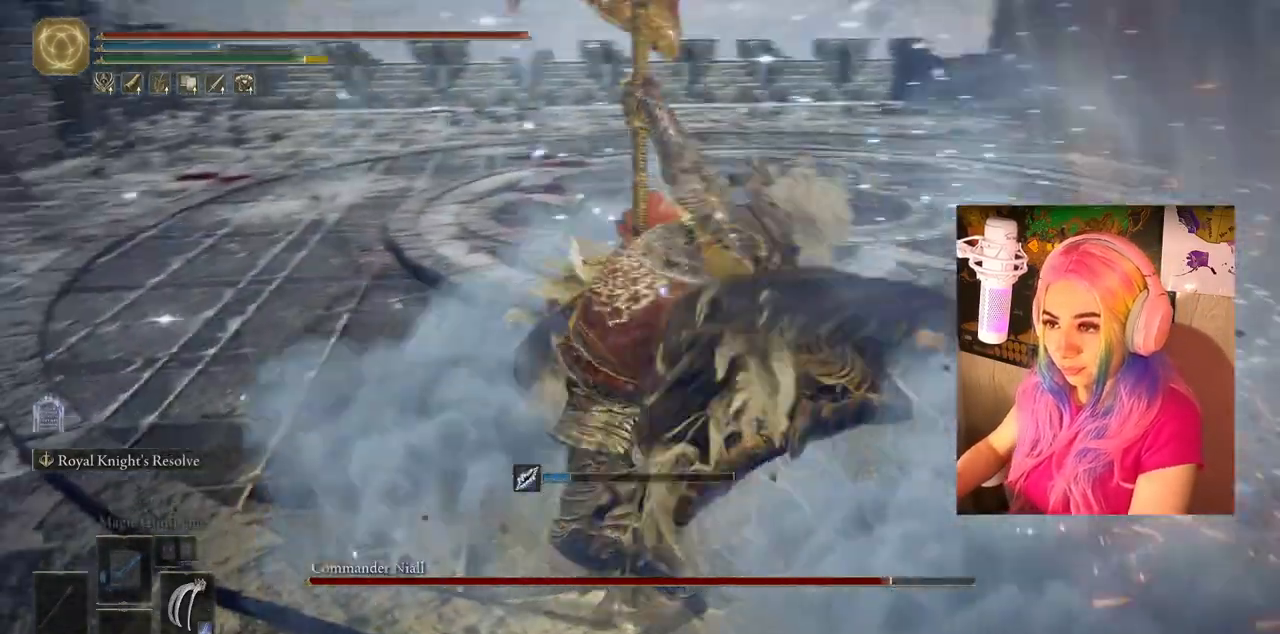
{"buttons": [], "left_stick": "up", "right_stick": "center", "events": [[333, "left_stick", "up"]]}
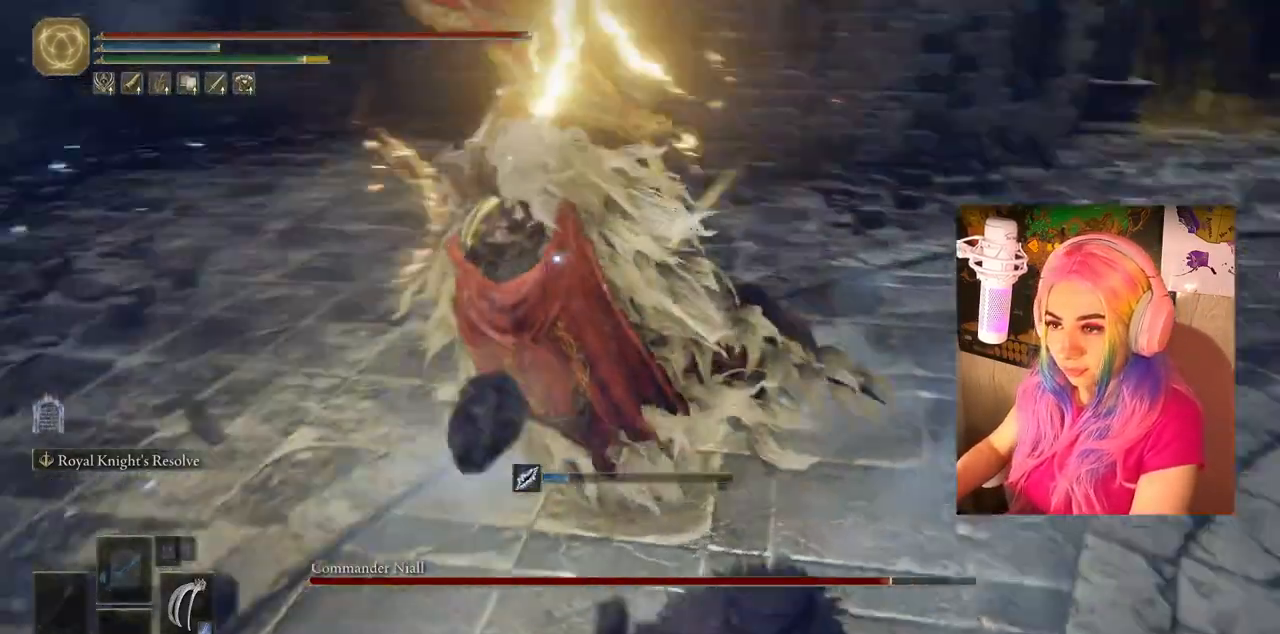
{"buttons": [], "left_stick": "up", "right_stick": "center", "events": [[200, "CROSS", "down"], [267, "R2", "down"], [300, "CROSS", "up"], [467, "R2", "up"]]}
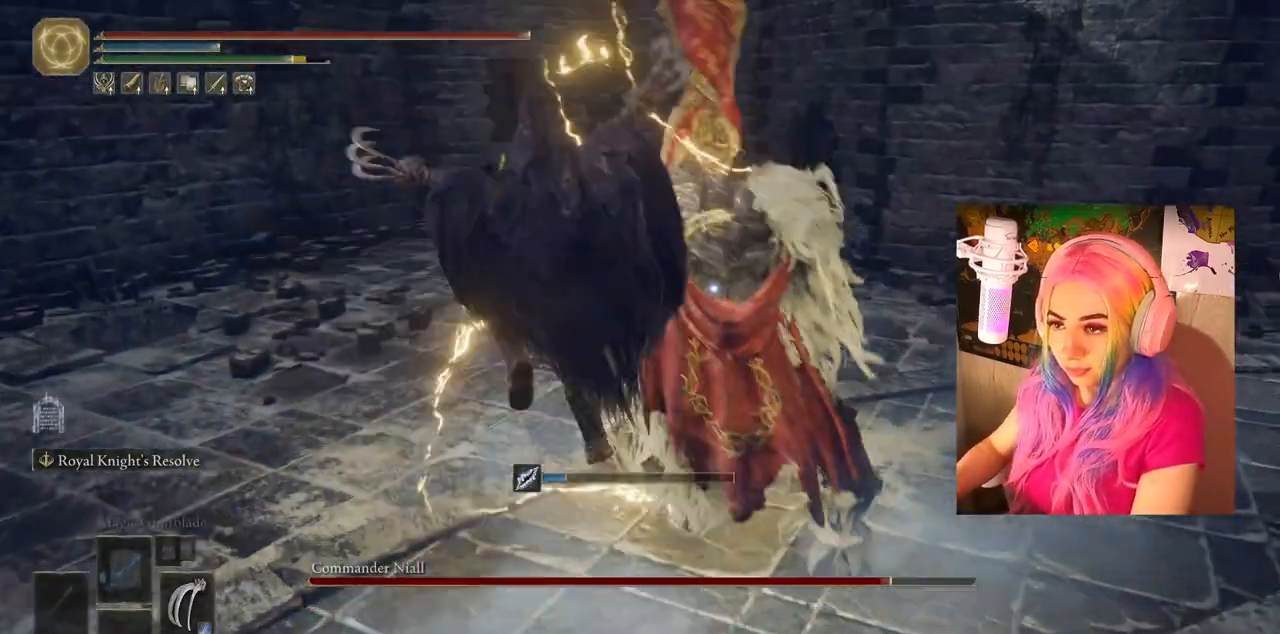
{"buttons": [], "left_stick": "down-right", "right_stick": "center", "events": [[33, "left_stick", "up-right"], [217, "left_stick", "down-right"]]}
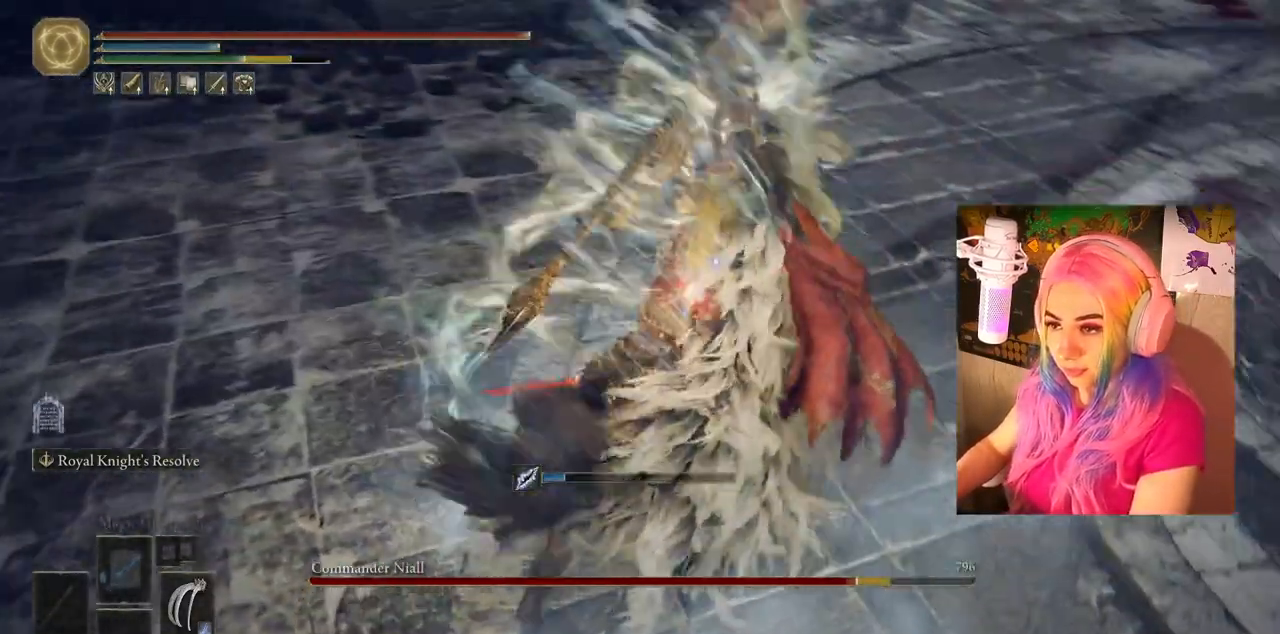
{"buttons": ["CIRCLE"], "left_stick": "down-right", "right_stick": "center", "events": [[433, "CIRCLE", "down"]]}
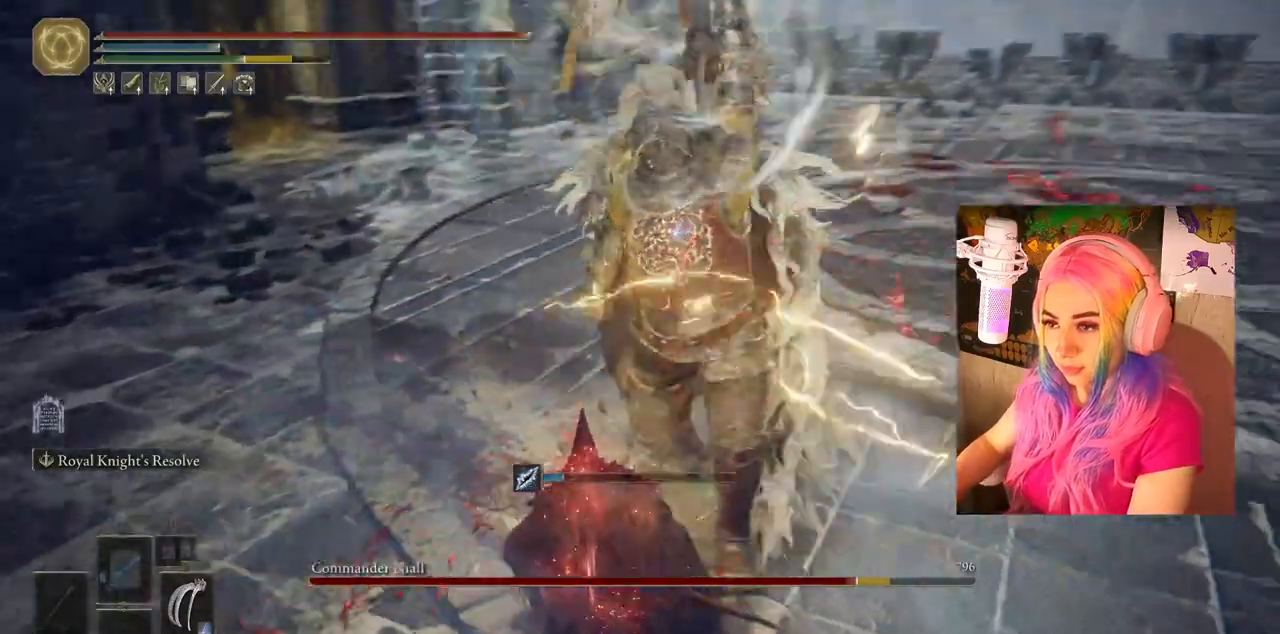
{"buttons": [], "left_stick": "down-right", "right_stick": "center", "events": [[17, "CIRCLE", "up"]]}
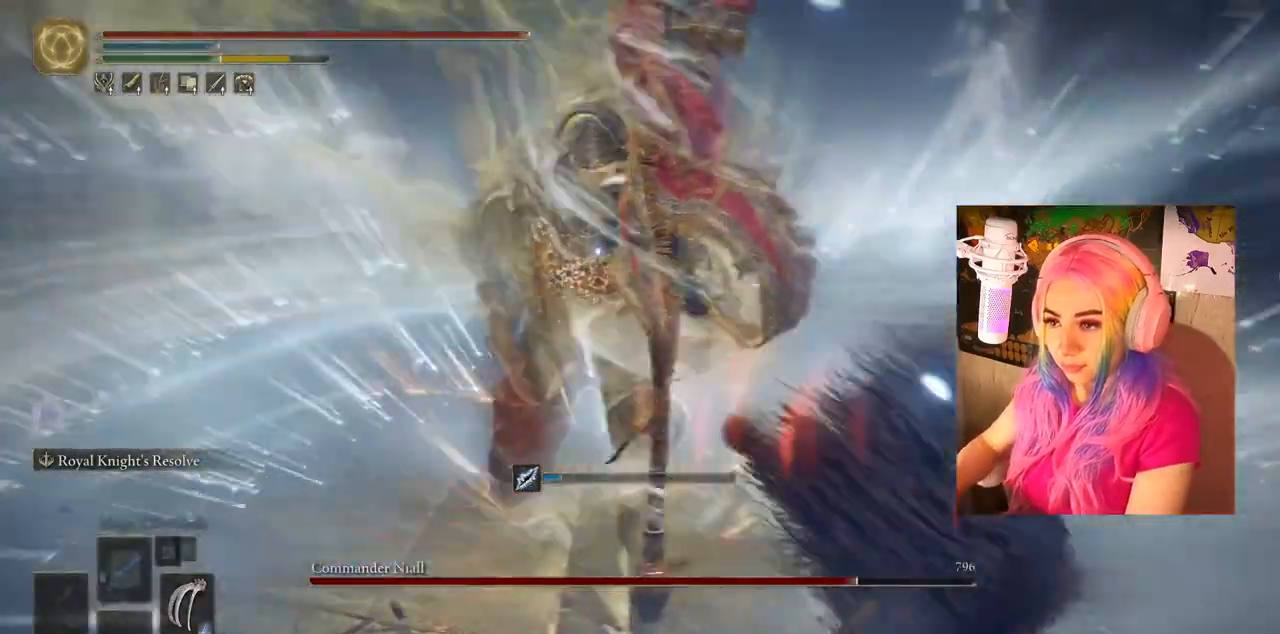
{"buttons": [], "left_stick": "down-right", "right_stick": "center", "events": []}
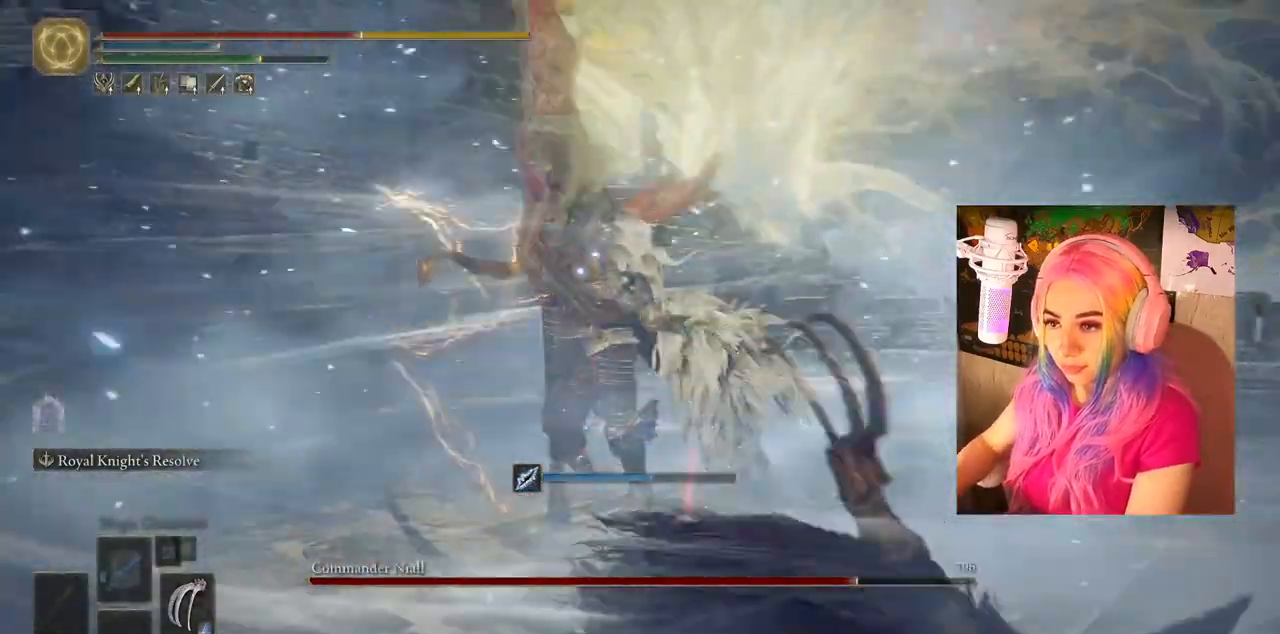
{"buttons": ["CIRCLE"], "left_stick": "right", "right_stick": "center", "events": [[233, "left_stick", "center"], [350, "left_stick", "right"], [500, "CIRCLE", "down"]]}
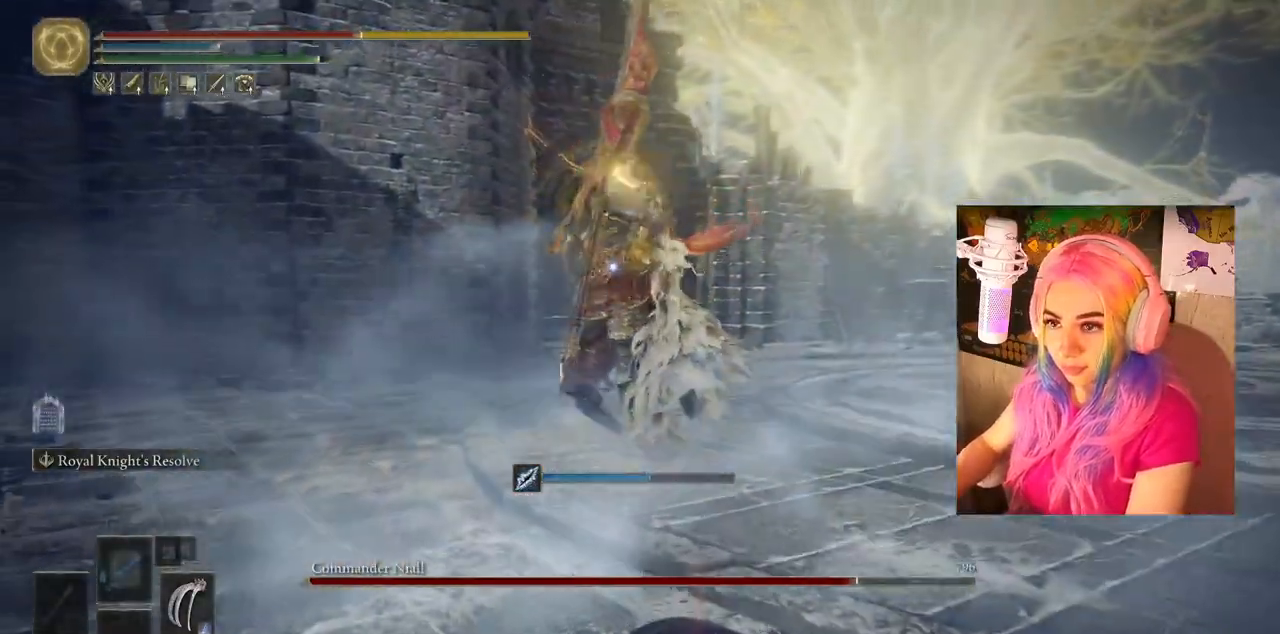
{"buttons": [], "left_stick": "right", "right_stick": "center", "events": [[100, "CIRCLE", "up"]]}
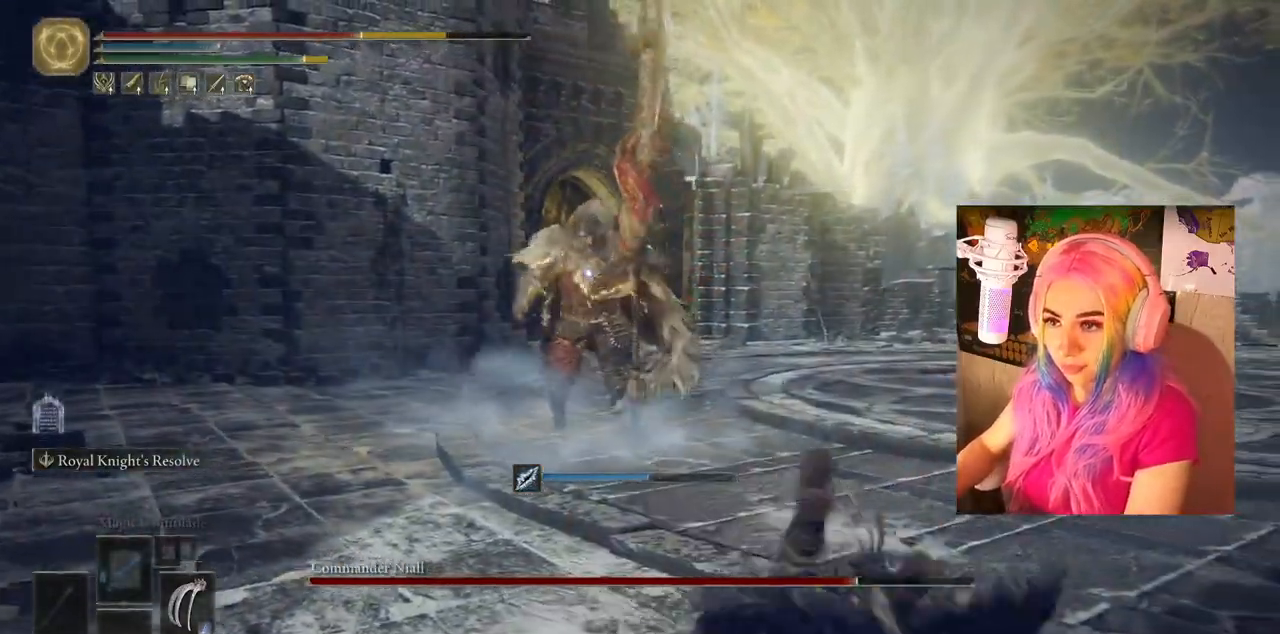
{"buttons": [], "left_stick": "down-right", "right_stick": "center", "events": [[333, "left_stick", "down-right"]]}
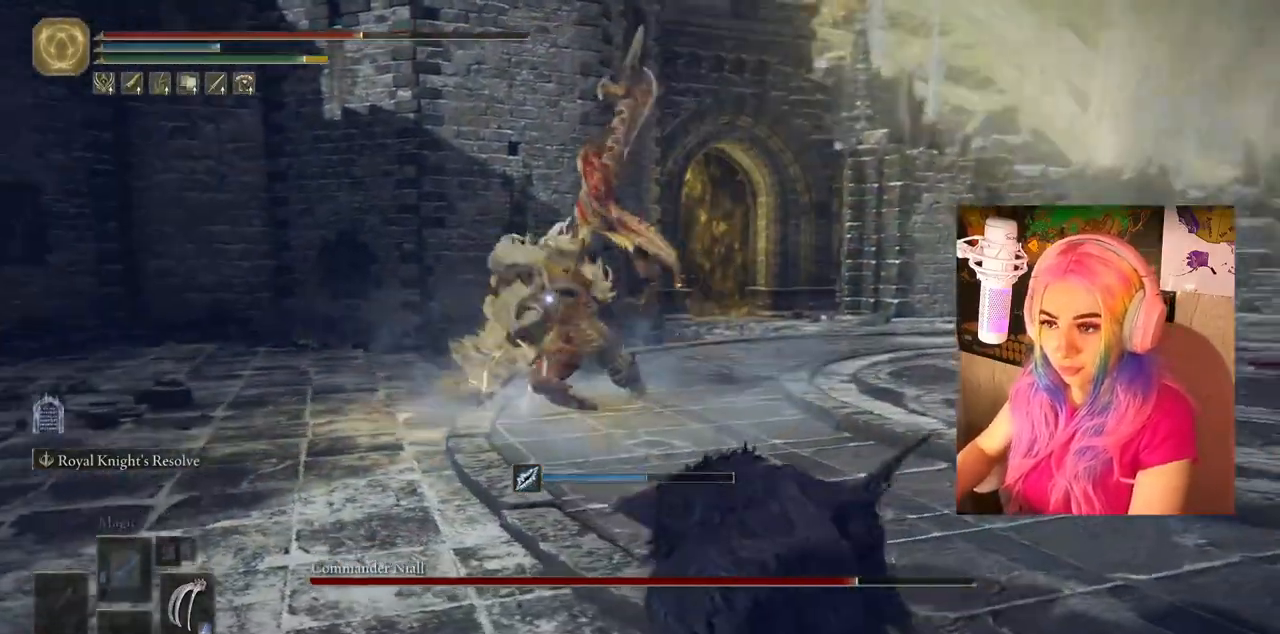
{"buttons": [], "left_stick": "down-right", "right_stick": "center", "events": []}
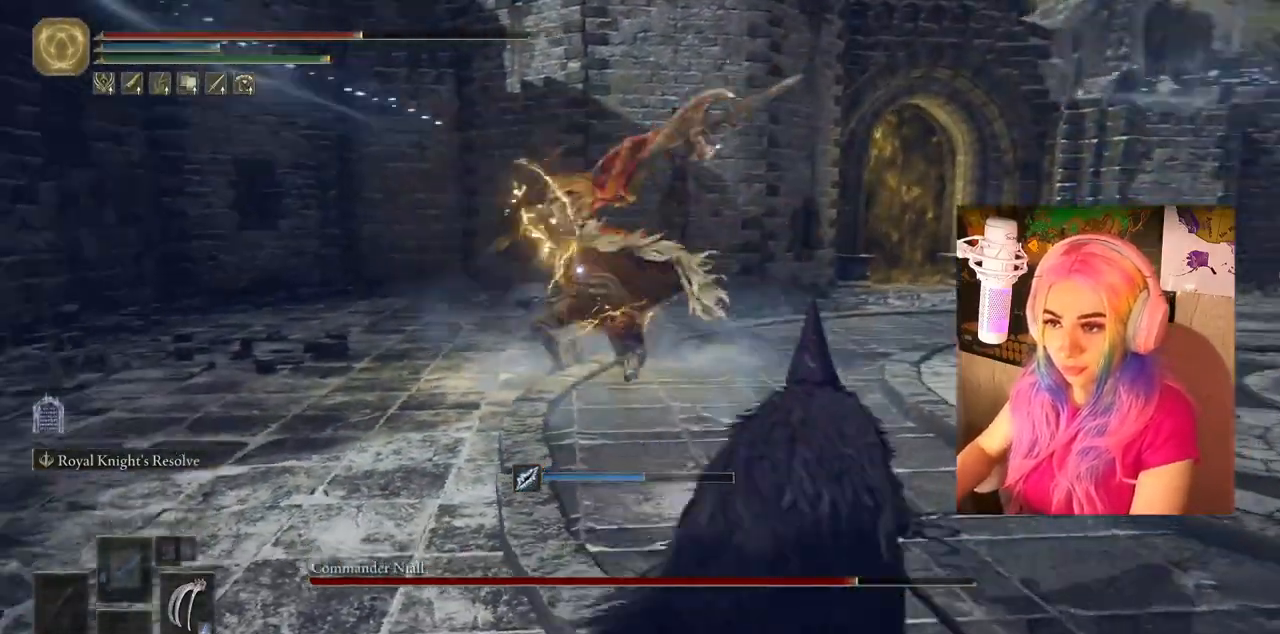
{"buttons": [], "left_stick": "down-right", "right_stick": "center", "events": []}